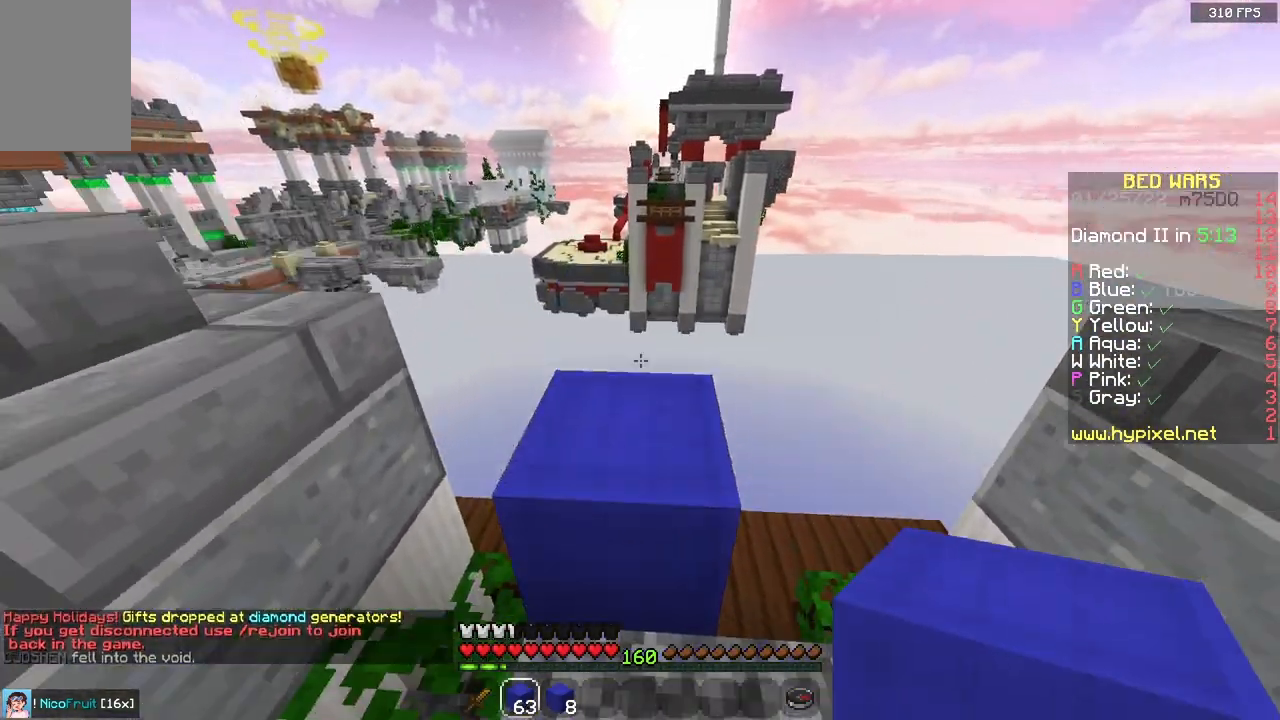
Gameplay with keyboard and mouse; each line is a JSON object with the keys and mouse buttons held at the frame after it. "events" lists presses ("down") and releases ("up") of "a", "d", "s", "space", "w", "mouse_left" and "mouse_right" between this image and that frame as [ms after this image, input, new state], when the widget could be followed in between. "mouse_left", "mouse_right" = the "left", "right" buttons of the "mouse" list. No other keys are recorded. Fast repeated clicks can show as one long hold. Mouse movement is not recorded.
{"keys": ["a", "w"], "mouse": [], "events": [[100, "space", "up"], [317, "a", "down"]]}
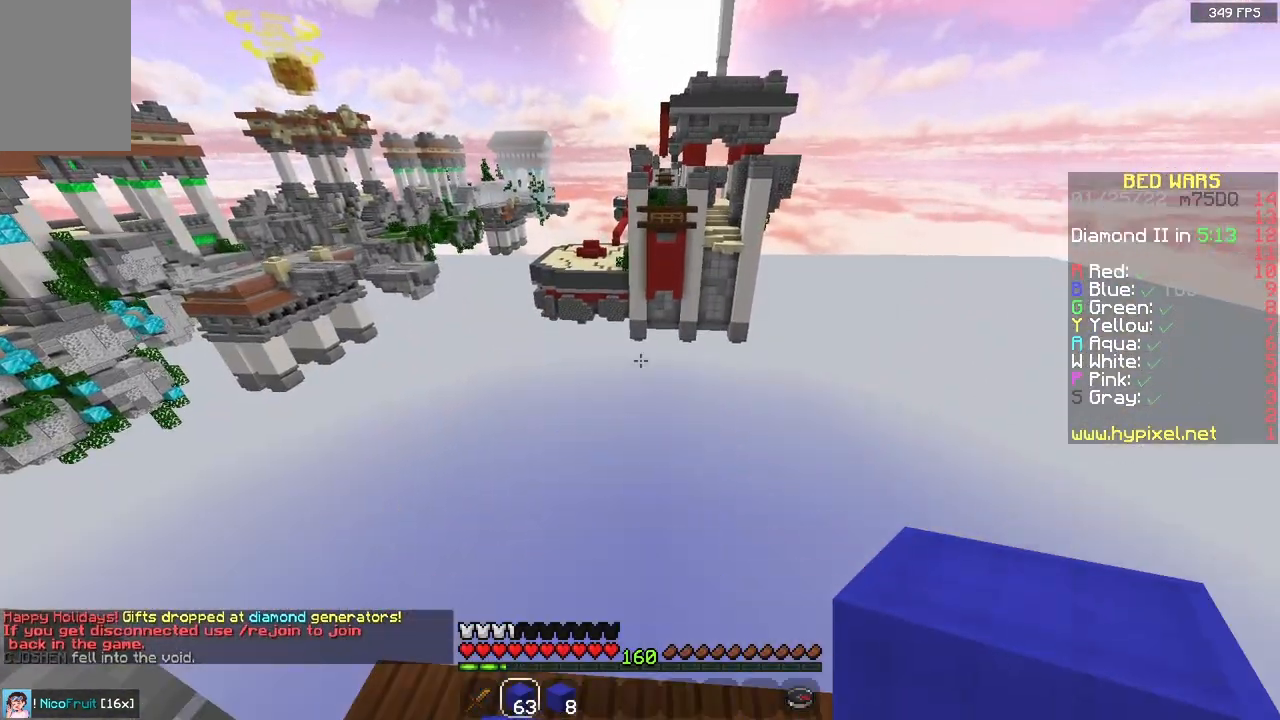
{"keys": [], "mouse": [], "events": [[67, "a", "up"], [133, "w", "up"]]}
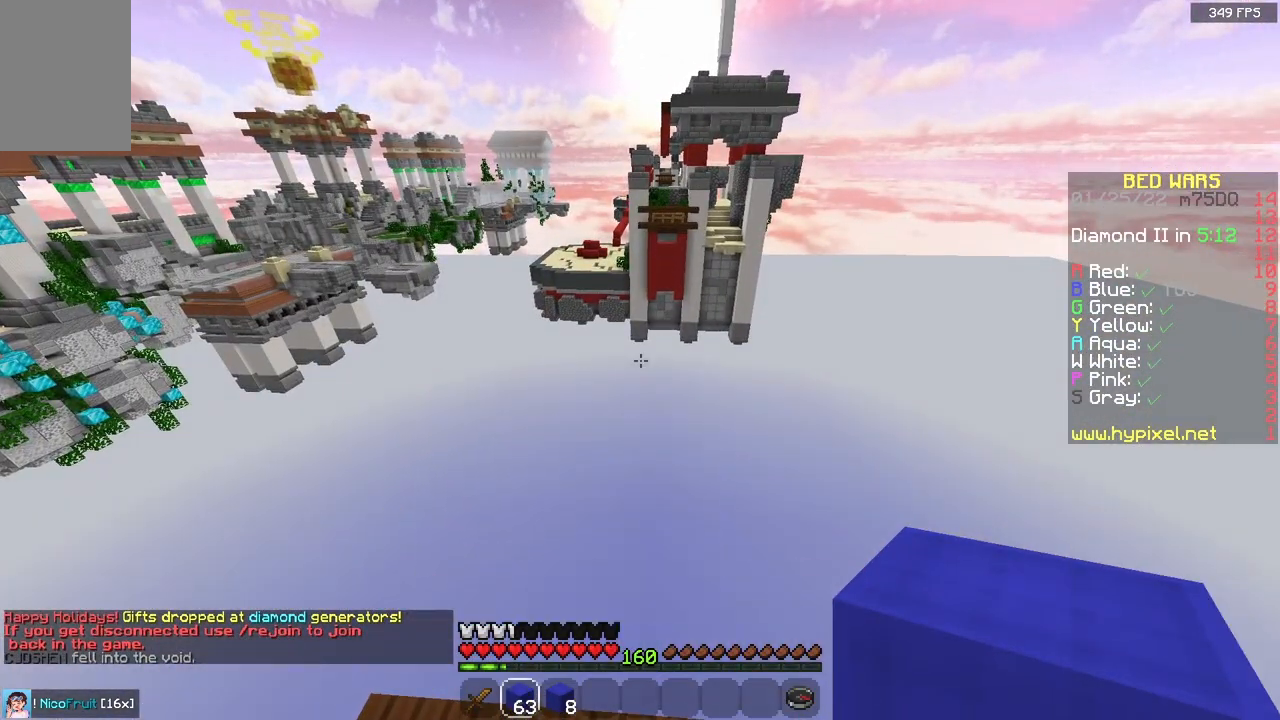
{"keys": [], "mouse": [], "events": []}
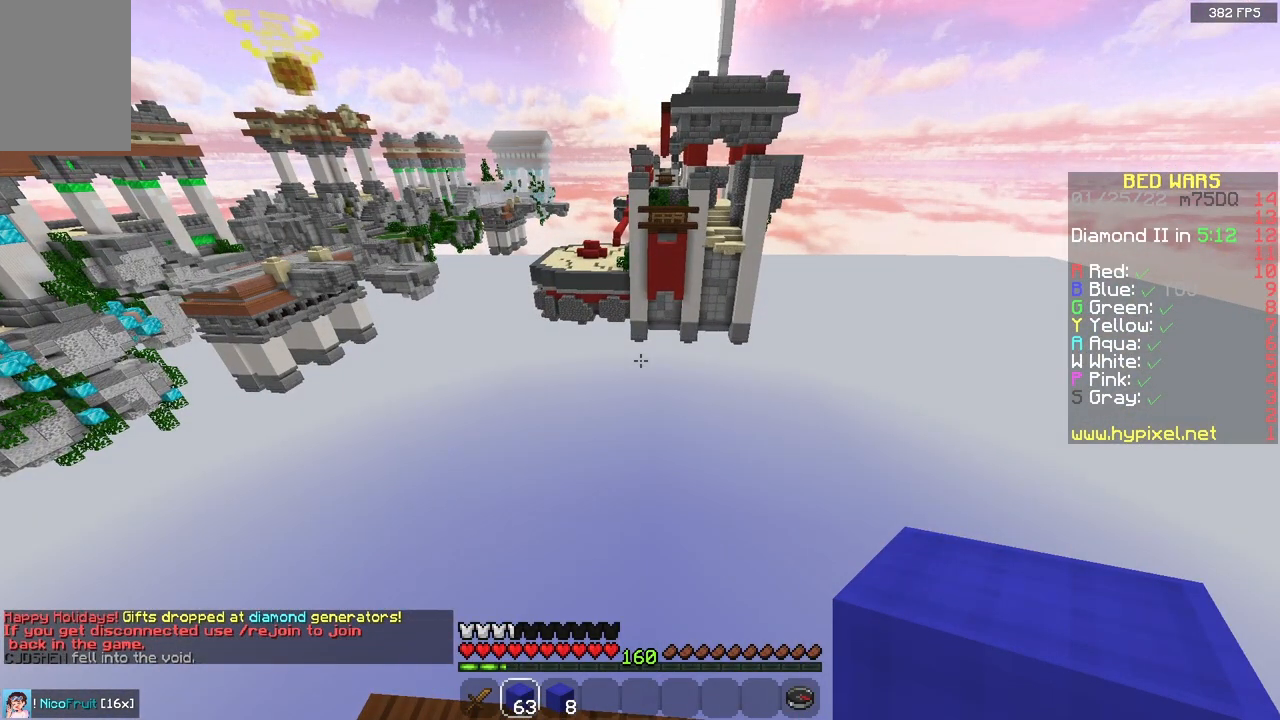
{"keys": [], "mouse": [], "events": []}
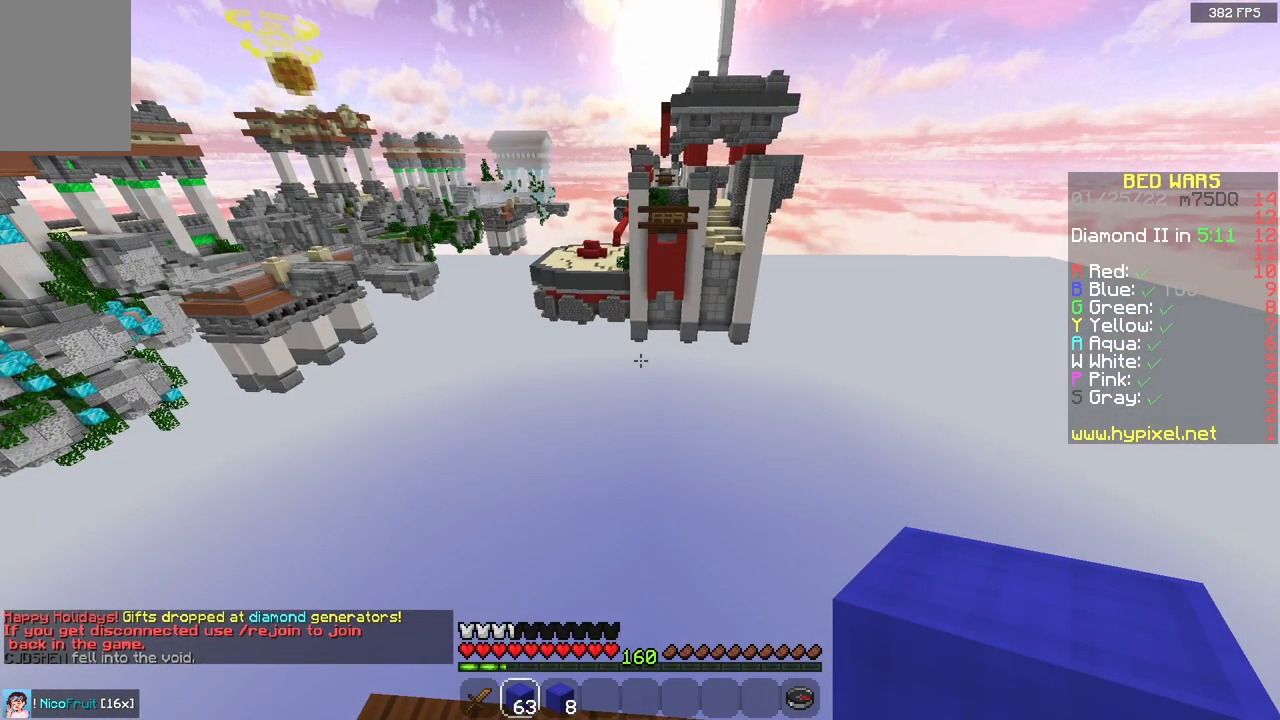
{"keys": ["a"], "mouse": [], "events": [[400, "a", "down"]]}
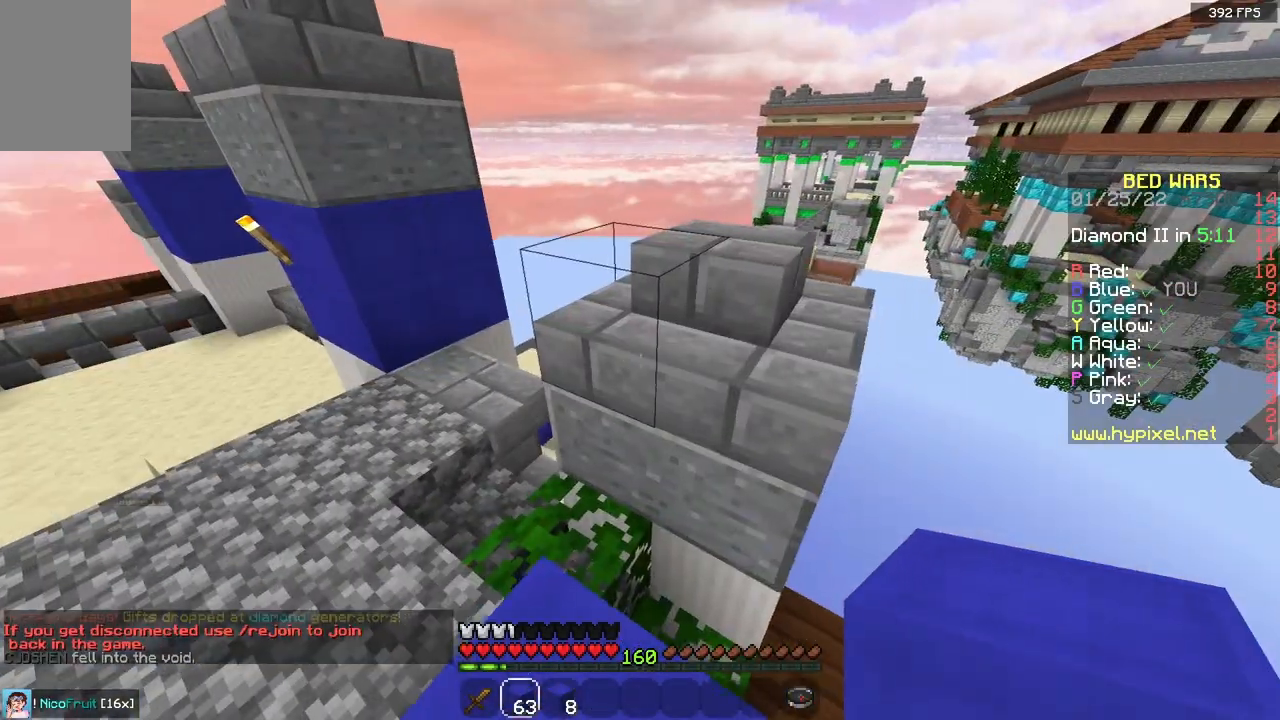
{"keys": ["a", "s"], "mouse": [], "events": [[150, "w", "down"], [233, "s", "down"], [233, "w", "up"], [333, "mouse_right", "down"], [500, "mouse_right", "up"]]}
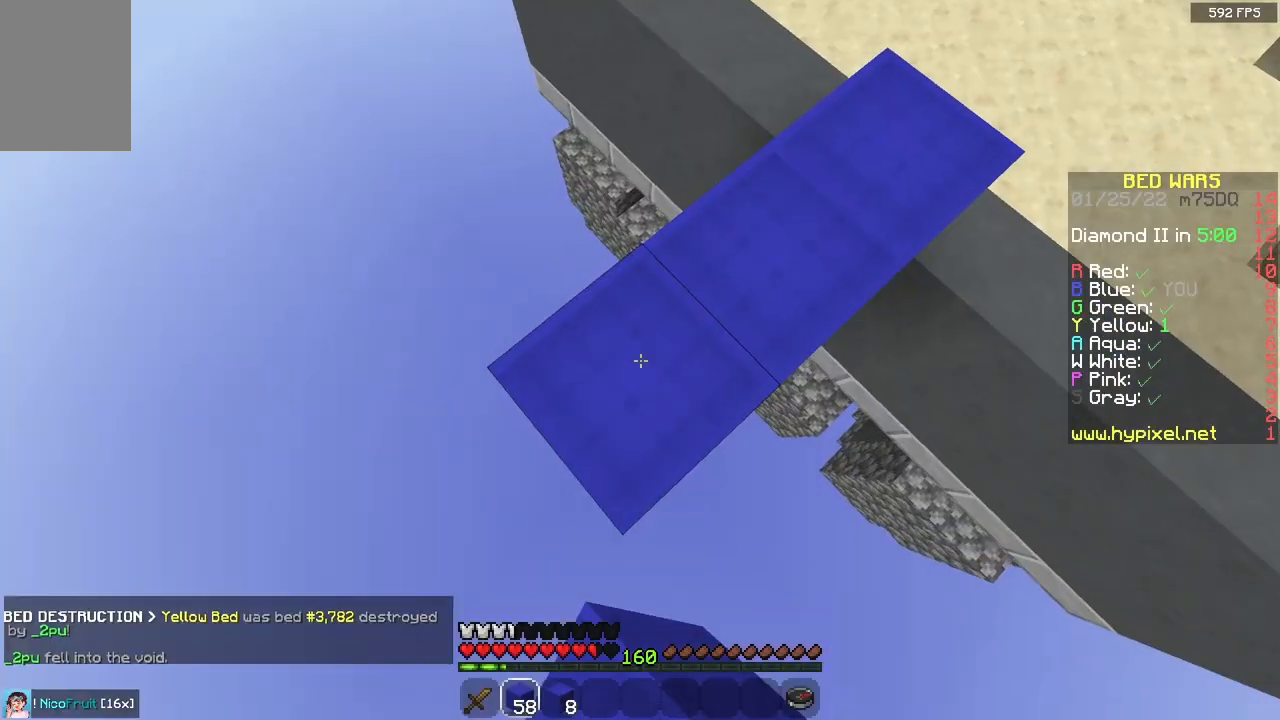
{"keys": ["a", "s"], "mouse": [], "events": [[250, "mouse_right", "down"], [400, "mouse_right", "up"]]}
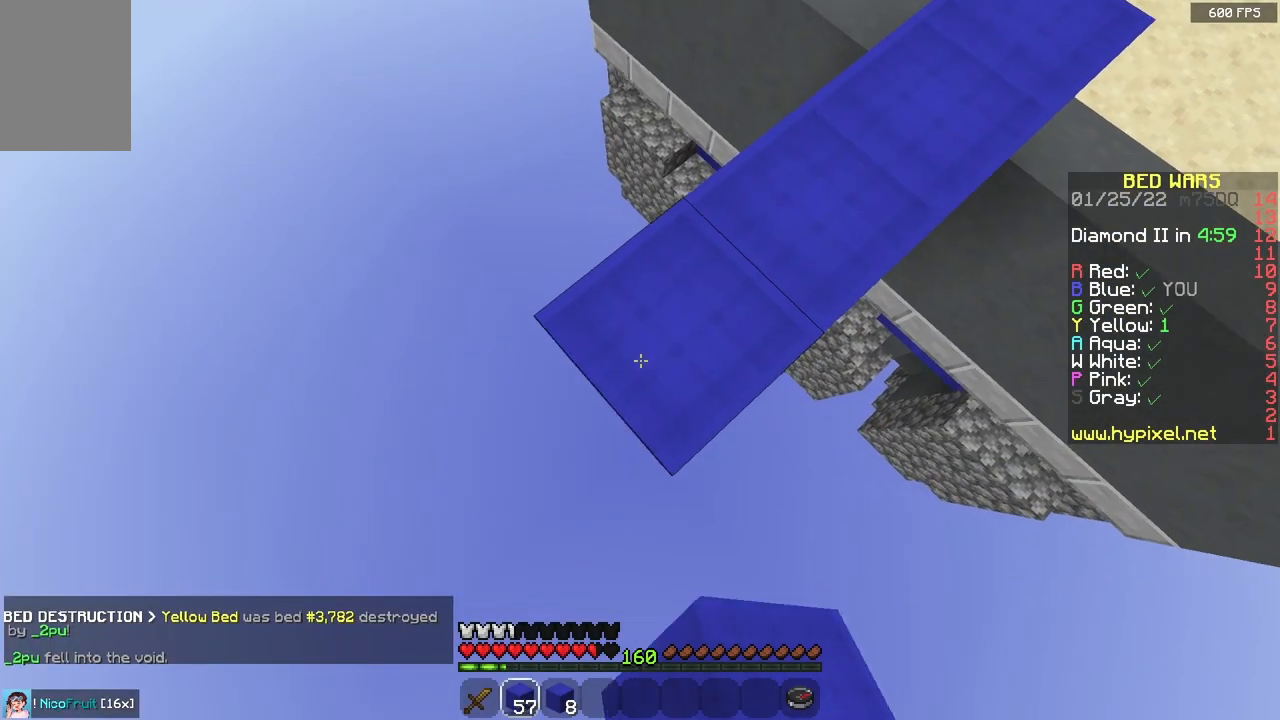
{"keys": ["a", "s"], "mouse": [], "events": [[150, "mouse_right", "down"], [317, "mouse_right", "up"]]}
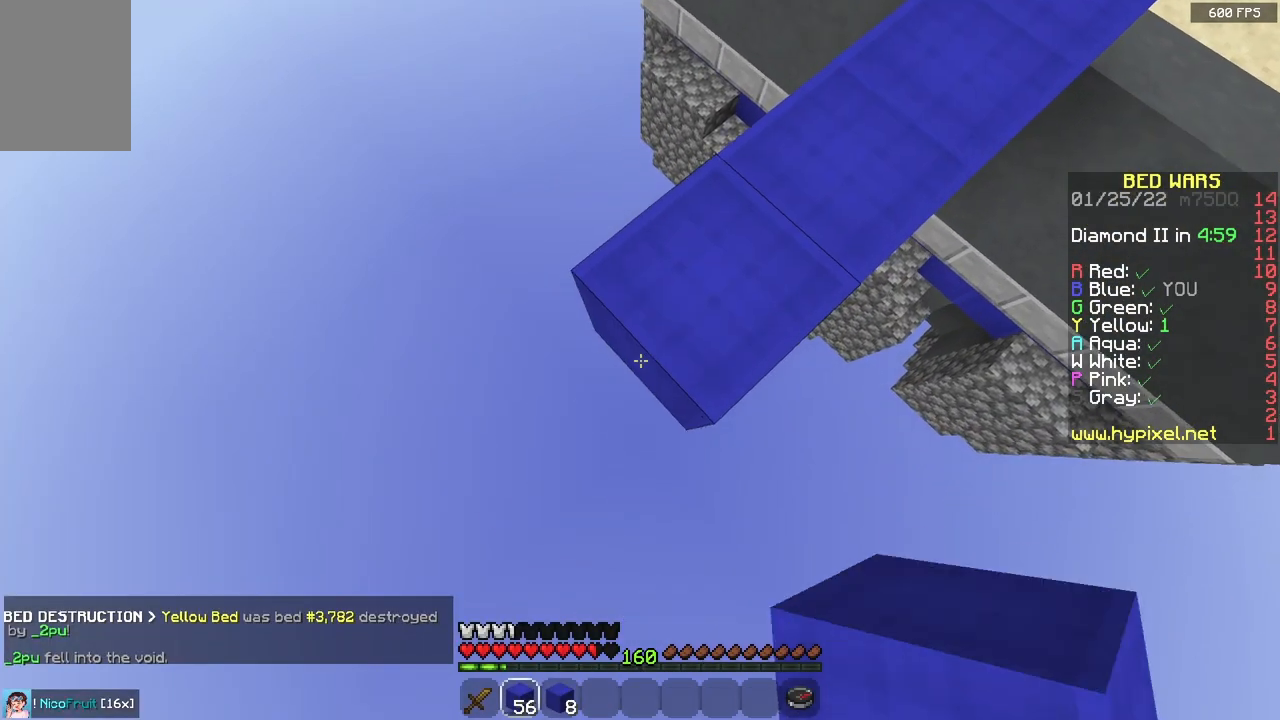
{"keys": ["a", "s"], "mouse": ["right"], "events": [[50, "mouse_right", "down"], [200, "mouse_right", "up"], [450, "mouse_right", "down"]]}
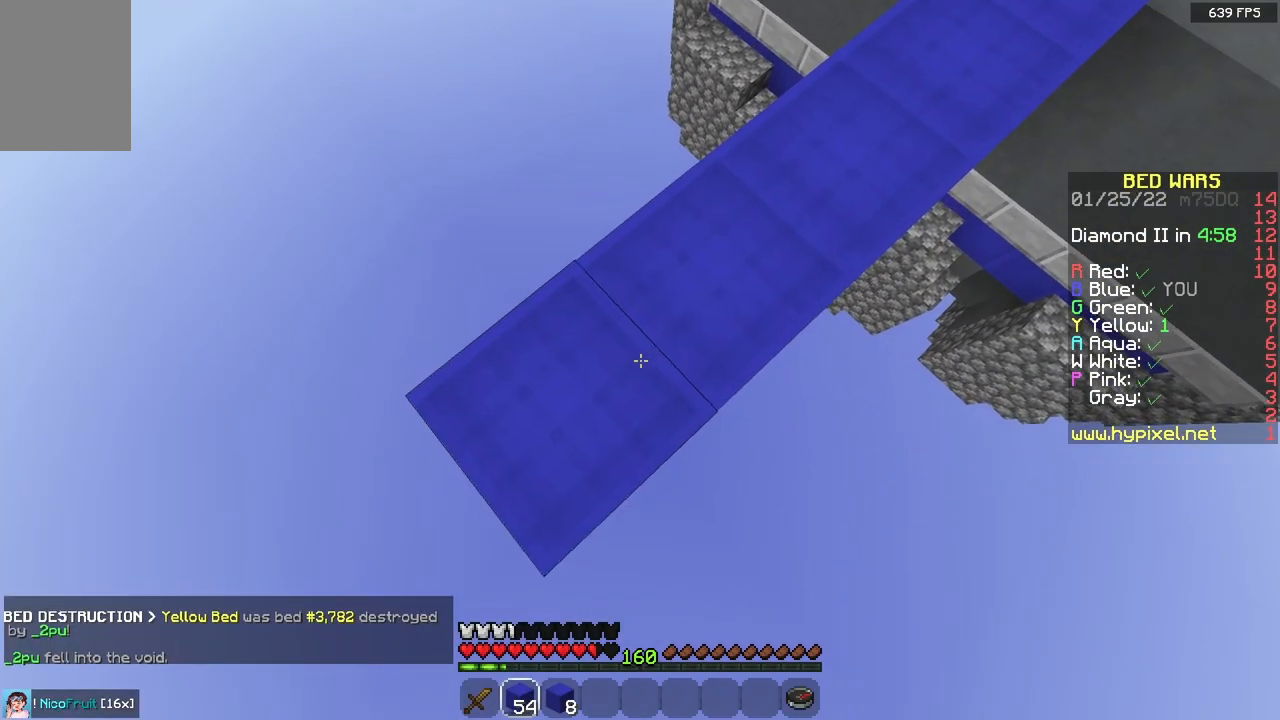
{"keys": ["a", "s"], "mouse": ["right"], "events": [[117, "mouse_right", "up"], [383, "mouse_right", "down"]]}
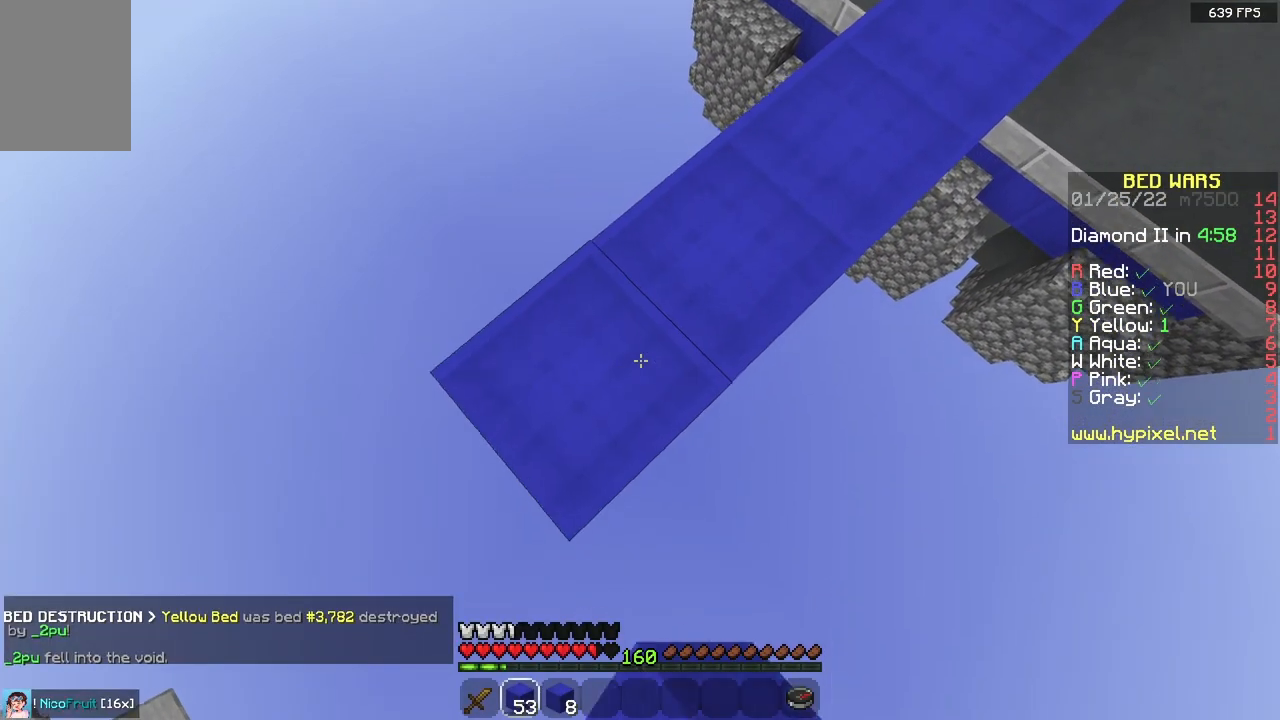
{"keys": ["a", "s"], "mouse": [], "events": [[33, "mouse_right", "up"], [300, "mouse_right", "down"], [433, "mouse_right", "up"]]}
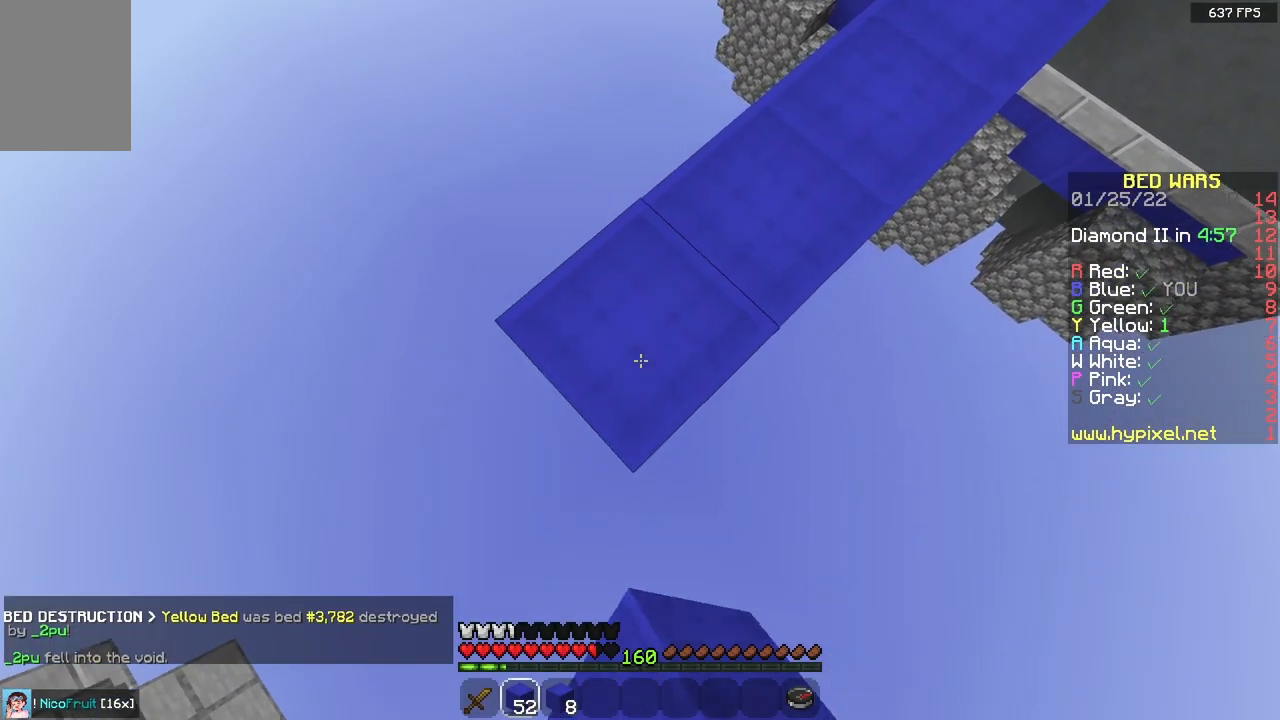
{"keys": ["a", "s"], "mouse": [], "events": [[183, "mouse_right", "down"], [367, "mouse_right", "up"]]}
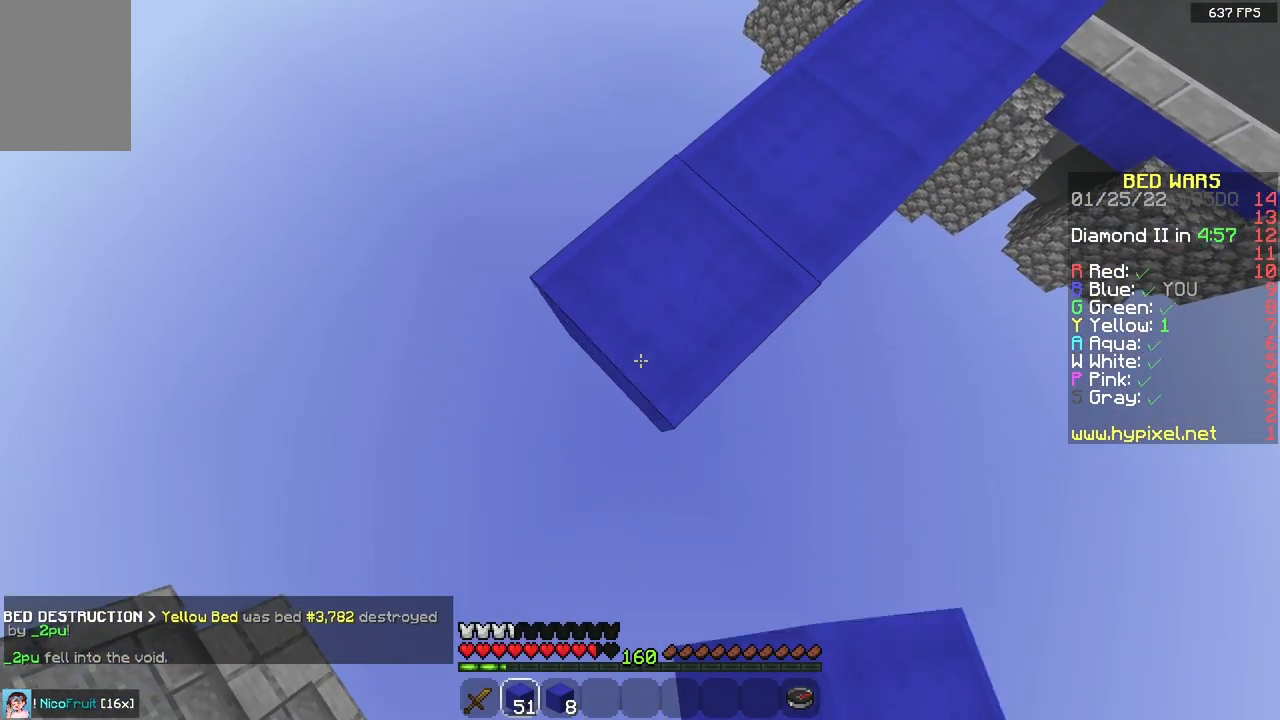
{"keys": ["a", "s"], "mouse": [], "events": [[100, "mouse_right", "down"], [300, "mouse_right", "up"]]}
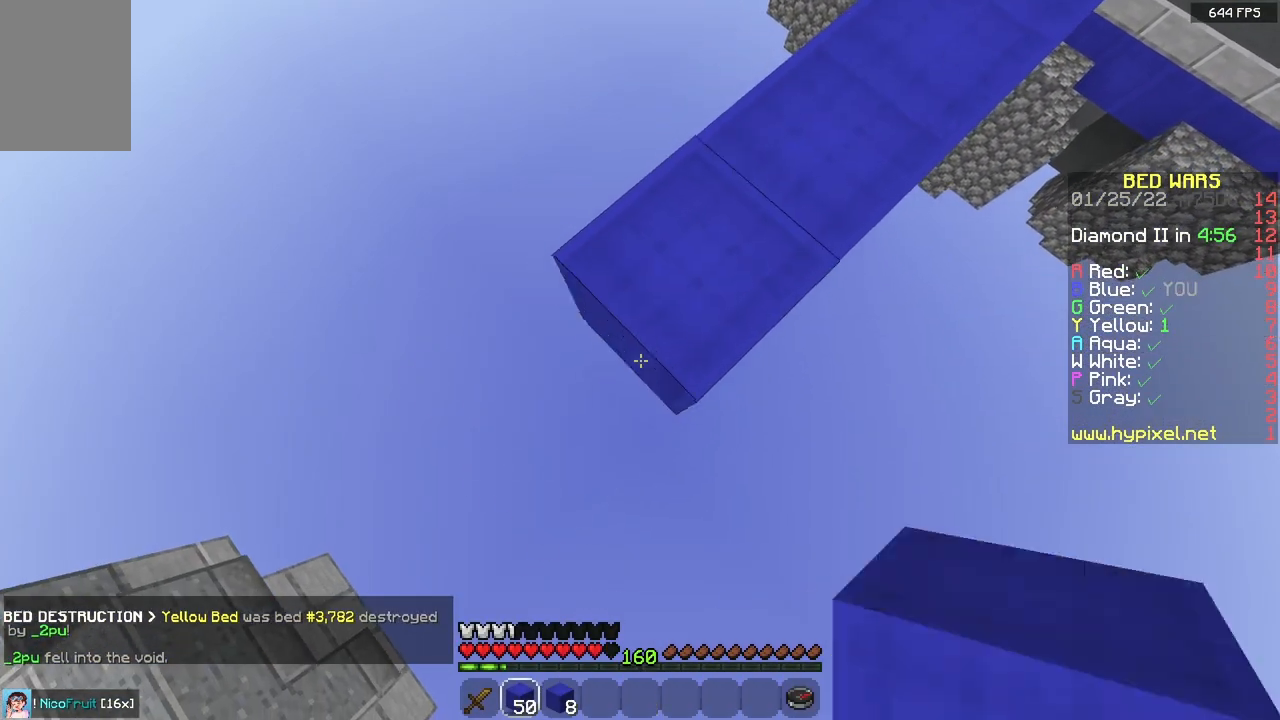
{"keys": ["a", "s"], "mouse": ["right"], "events": [[17, "mouse_right", "down"], [183, "mouse_right", "up"], [400, "mouse_right", "down"]]}
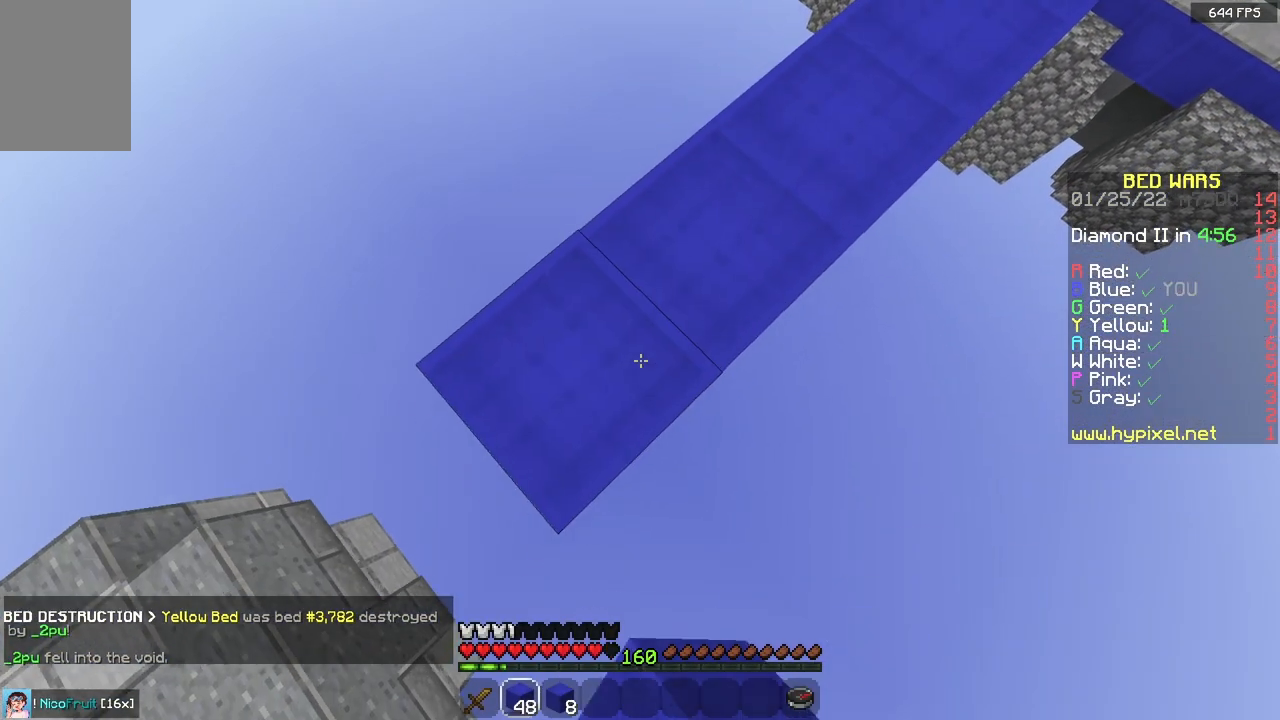
{"keys": ["a", "s"], "mouse": [], "events": [[67, "mouse_right", "up"], [283, "mouse_right", "down"], [467, "mouse_right", "up"]]}
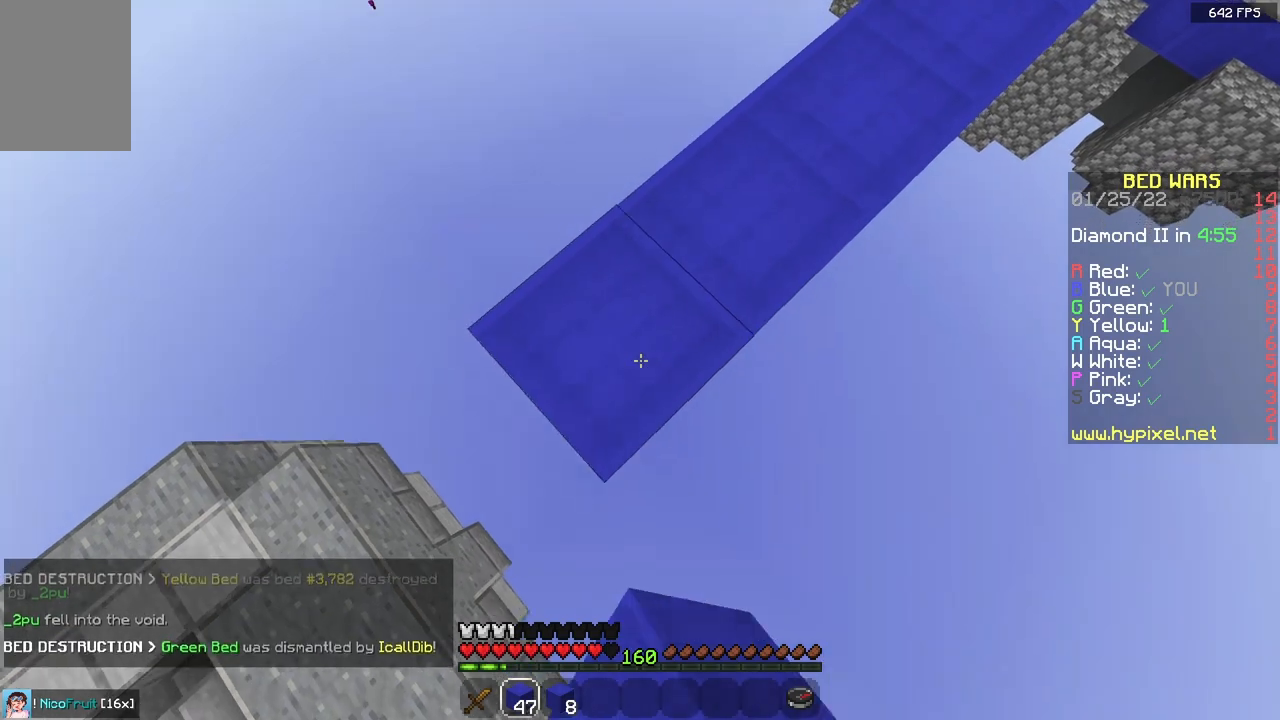
{"keys": ["a", "s"], "mouse": [], "events": [[200, "mouse_right", "down"], [383, "mouse_right", "up"]]}
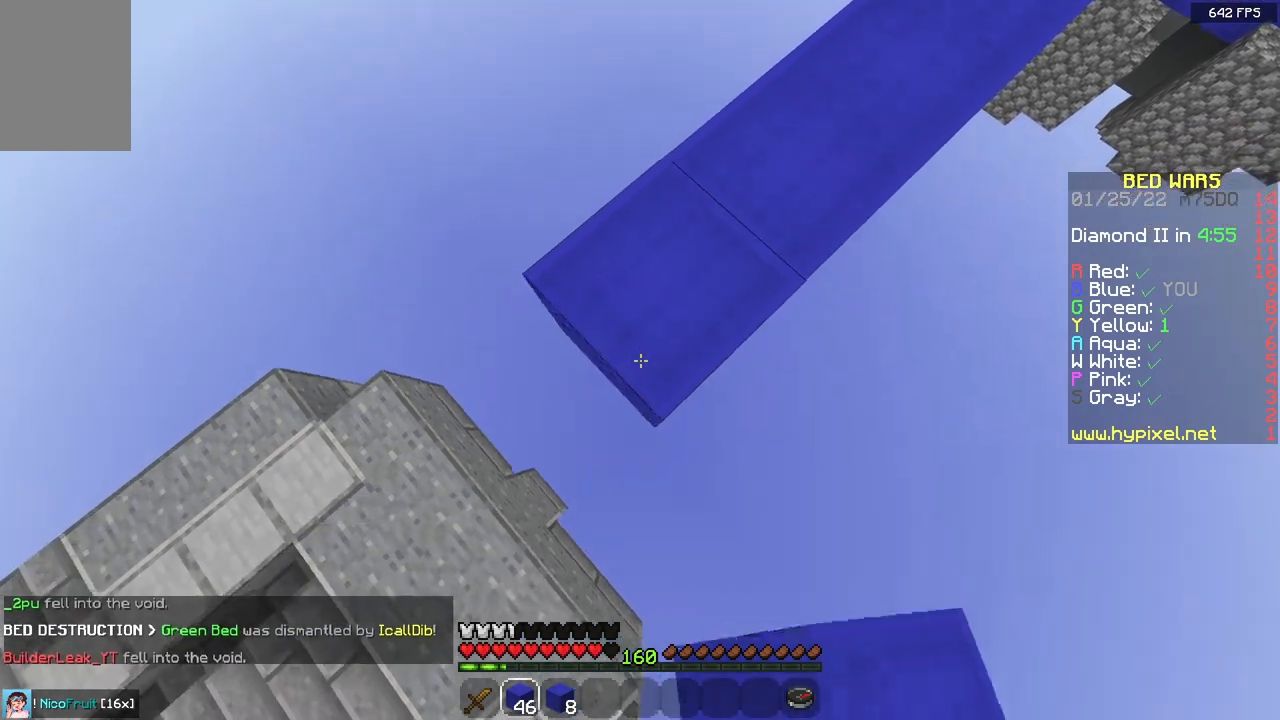
{"keys": ["a", "s"], "mouse": [], "events": [[100, "mouse_right", "down"], [283, "mouse_right", "up"]]}
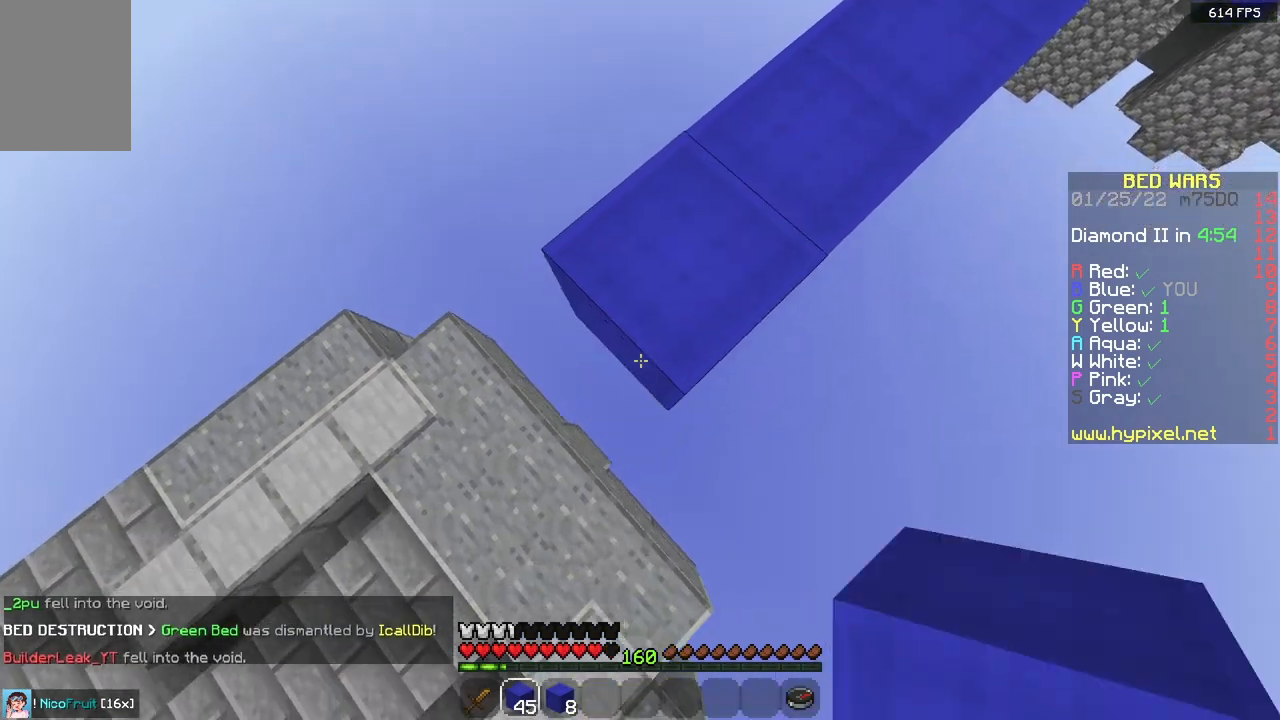
{"keys": ["w"], "mouse": [], "events": [[17, "mouse_right", "down"], [183, "mouse_right", "up"], [300, "s", "up"], [333, "a", "up"], [350, "w", "down"]]}
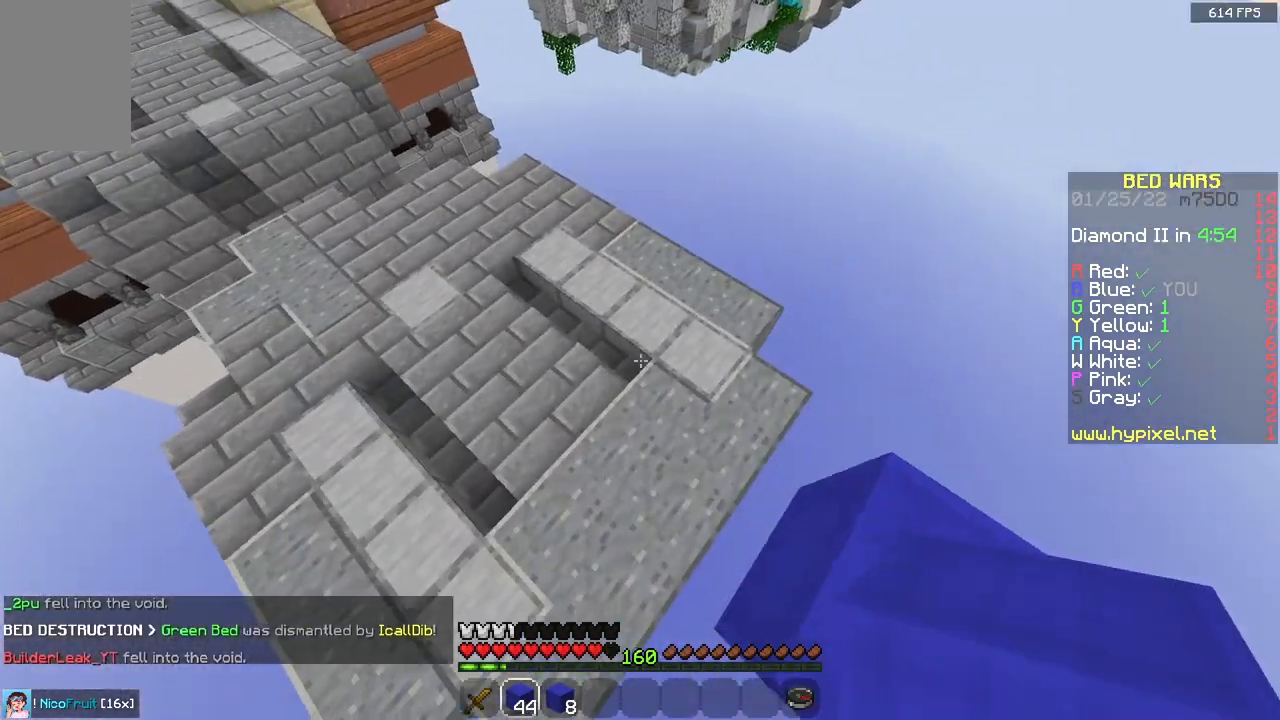
{"keys": ["w"], "mouse": [], "events": [[33, "d", "down"], [150, "a", "down"], [150, "d", "up"], [367, "a", "up"]]}
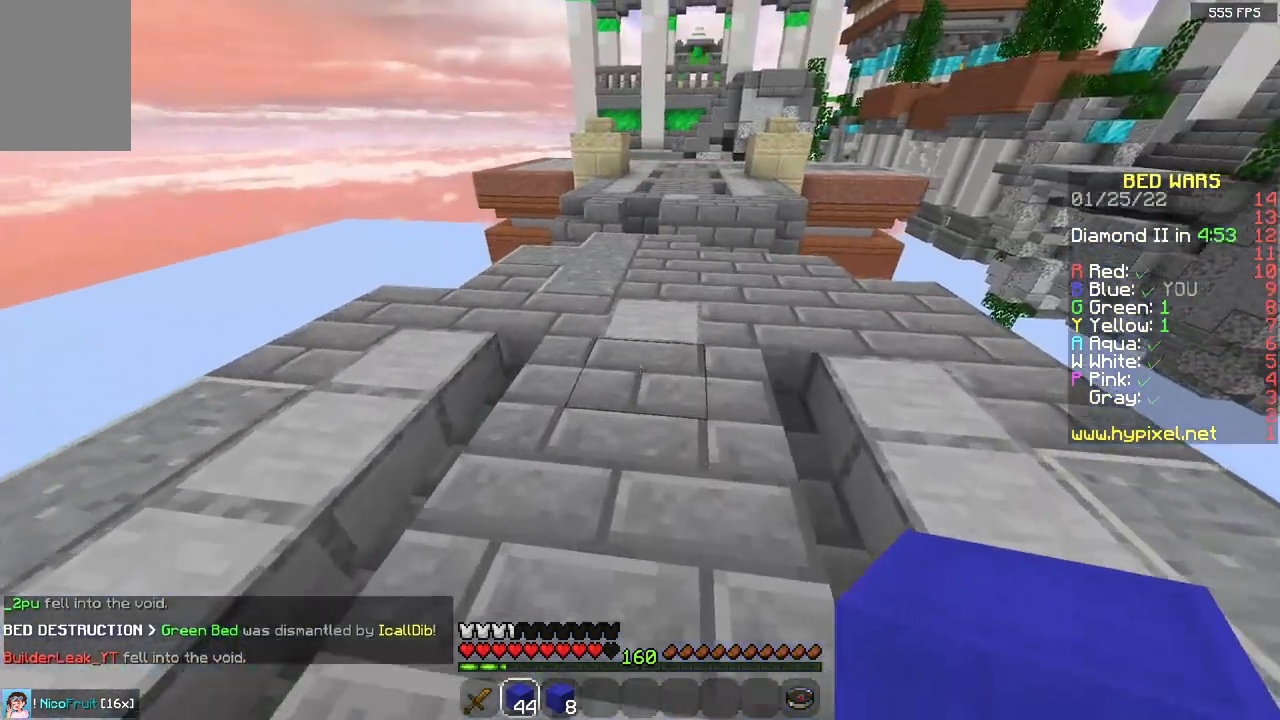
{"keys": ["w"], "mouse": [], "events": [[83, "space", "down"], [317, "space", "up"]]}
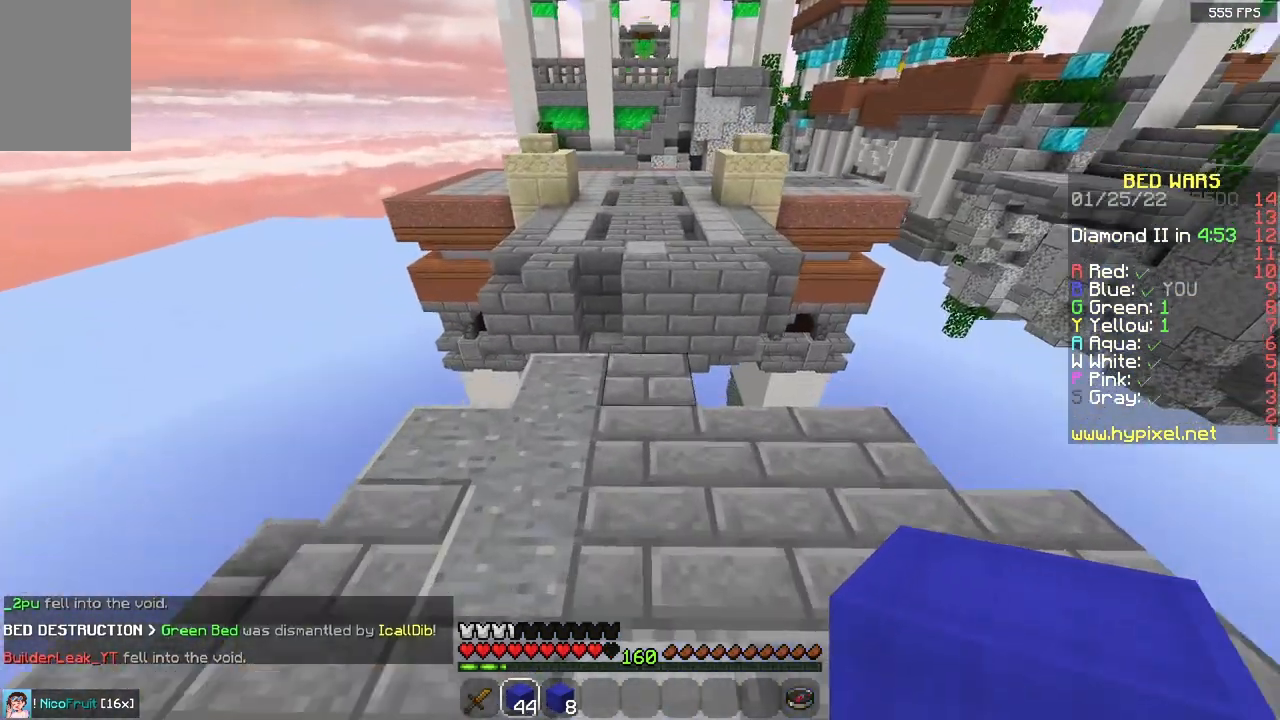
{"keys": ["s"], "mouse": [], "events": [[100, "mouse_right", "down"], [150, "space", "down"], [233, "d", "down"], [233, "mouse_right", "up"], [333, "space", "up"], [400, "w", "up"], [467, "d", "up"], [483, "s", "down"]]}
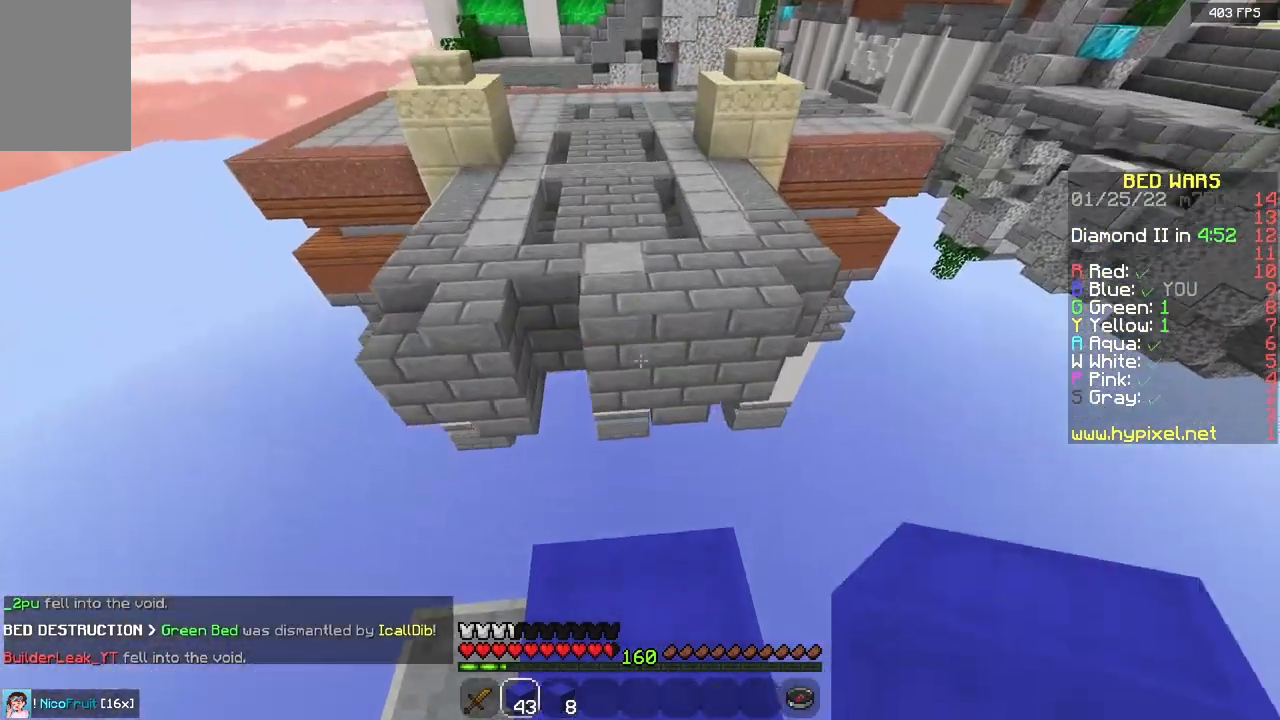
{"keys": ["a", "w"], "mouse": [], "events": [[233, "s", "up"], [300, "w", "down"], [433, "a", "down"]]}
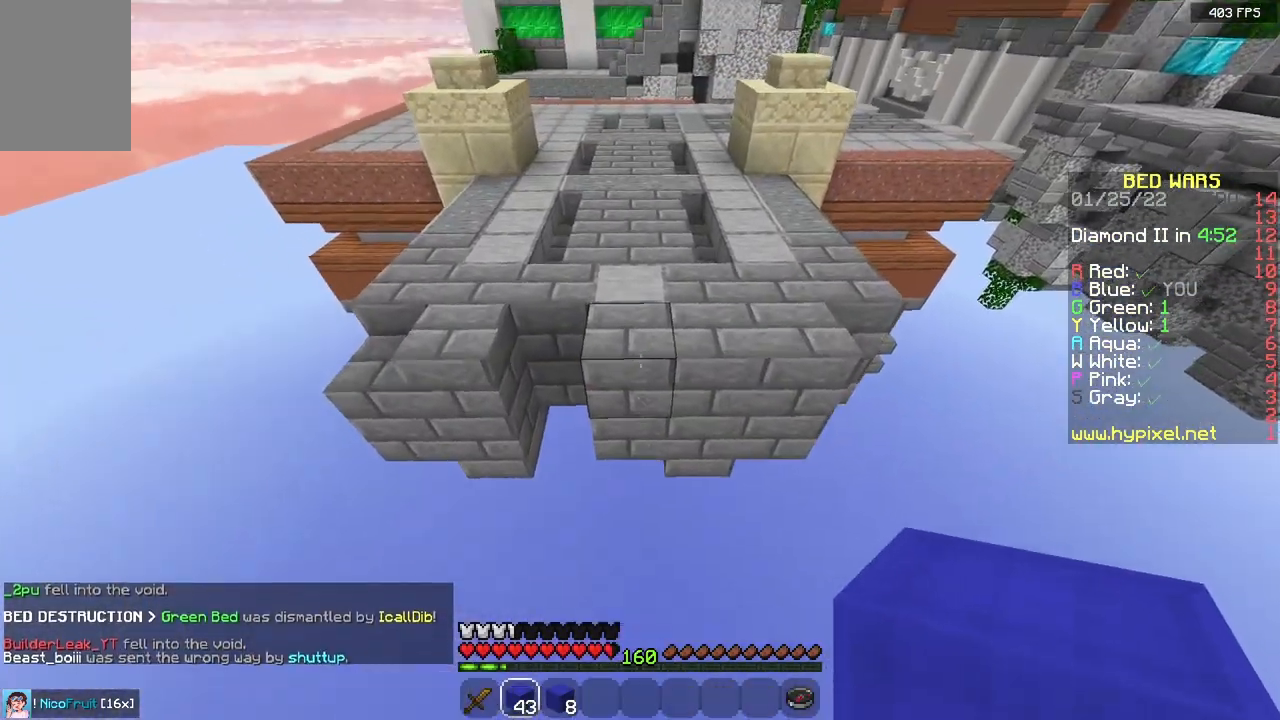
{"keys": ["s"], "mouse": [], "events": [[50, "mouse_right", "down"], [83, "a", "up"], [100, "w", "up"], [200, "mouse_right", "up"], [217, "s", "down"]]}
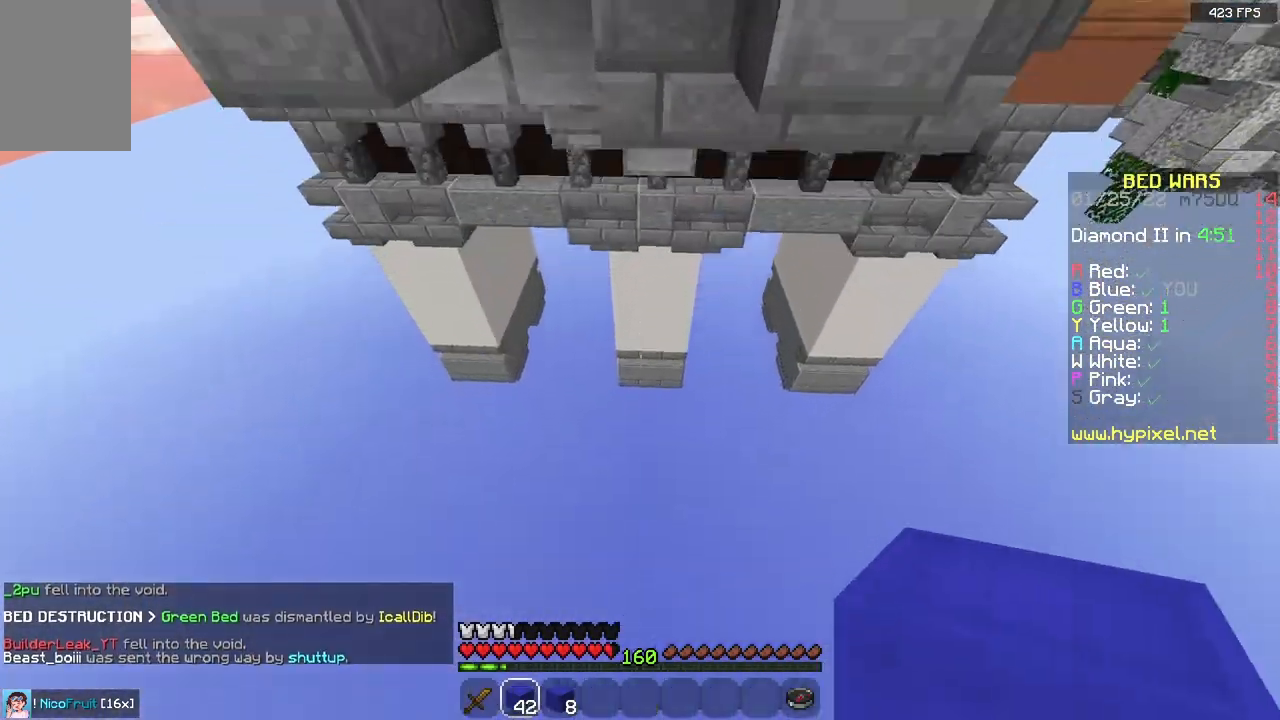
{"keys": [], "mouse": [], "events": [[17, "s", "up"]]}